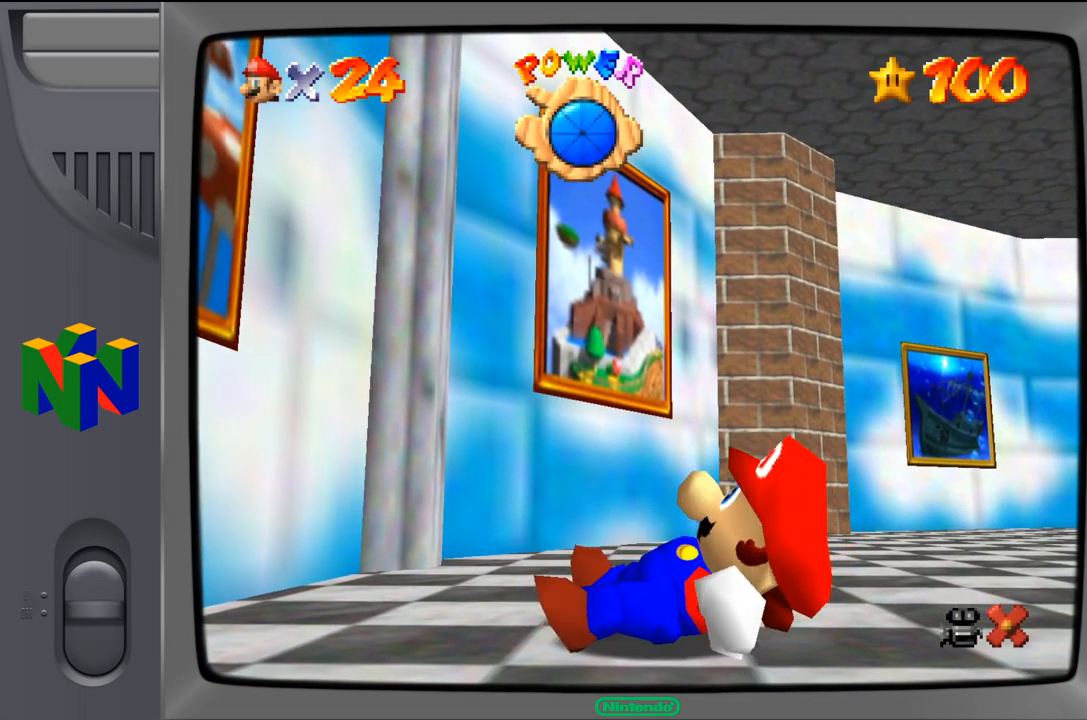
Gameplay with a controller (Nintendo layout); each line is a JSON object with the inputs held at the frame after it. "events" lists button and stick changes between this image and that frame as [ms after this image, input, new state], when the widget could be followed in between. Not read: L1 L3 R1 R3.
{"buttons": [], "left_stick": "left", "events": [[417, "left_stick", "left"]]}
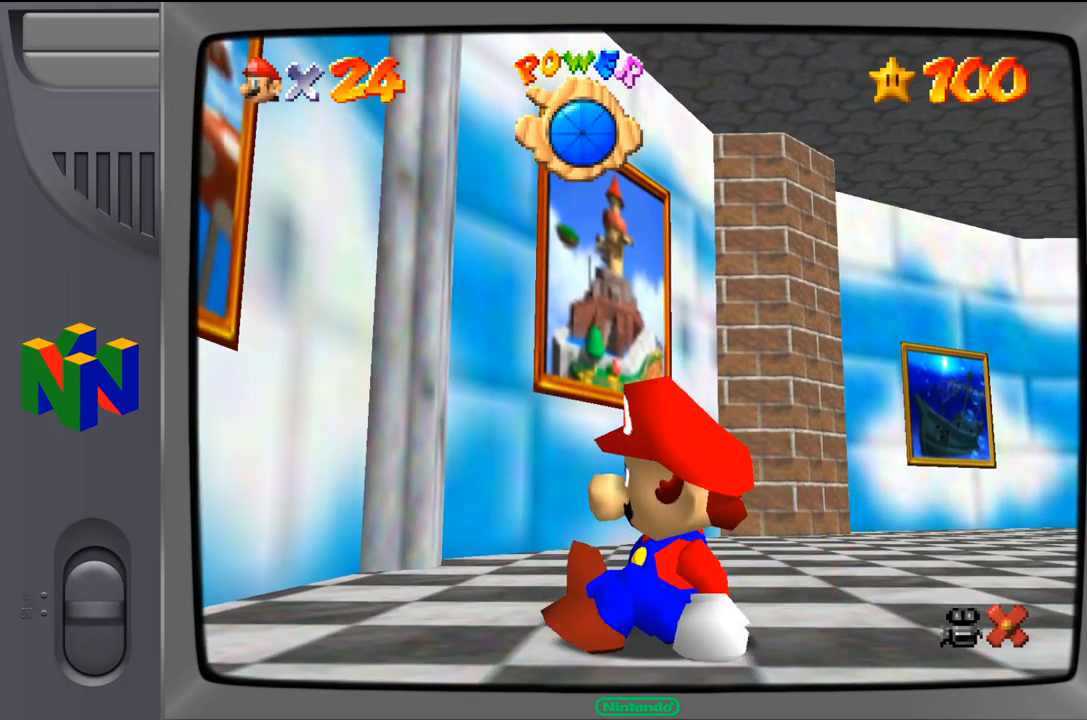
{"buttons": [], "left_stick": "left", "events": []}
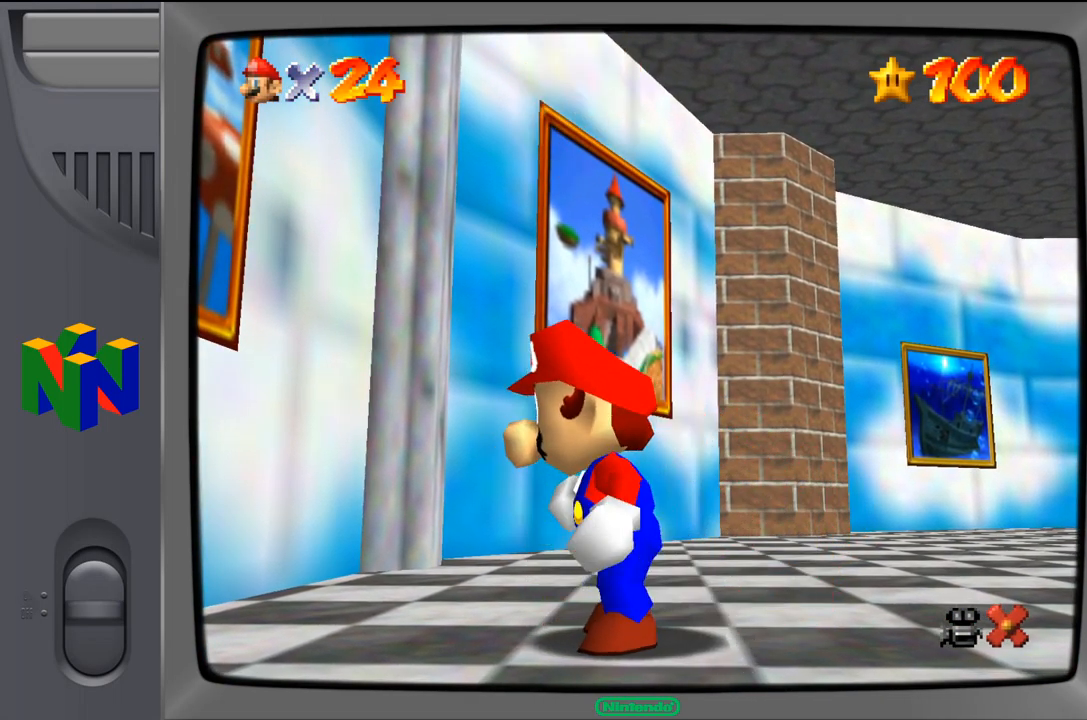
{"buttons": [], "left_stick": "left", "events": []}
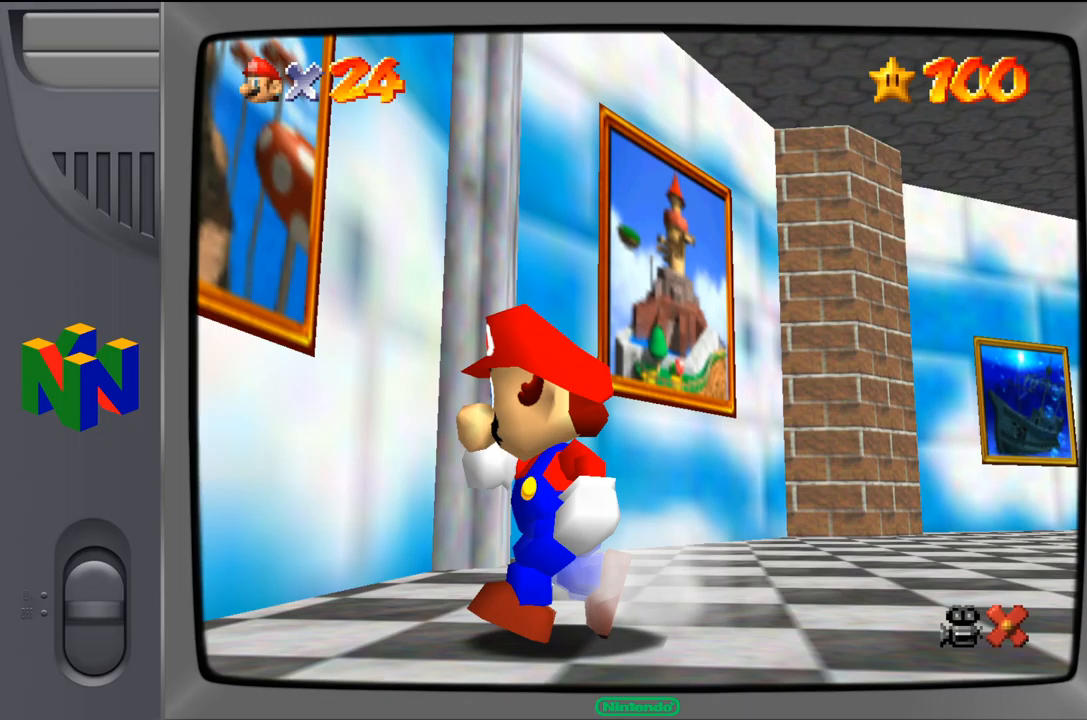
{"buttons": [], "left_stick": "up-left", "events": [[133, "A", "down"], [217, "left_stick", "up-left"], [383, "A", "up"]]}
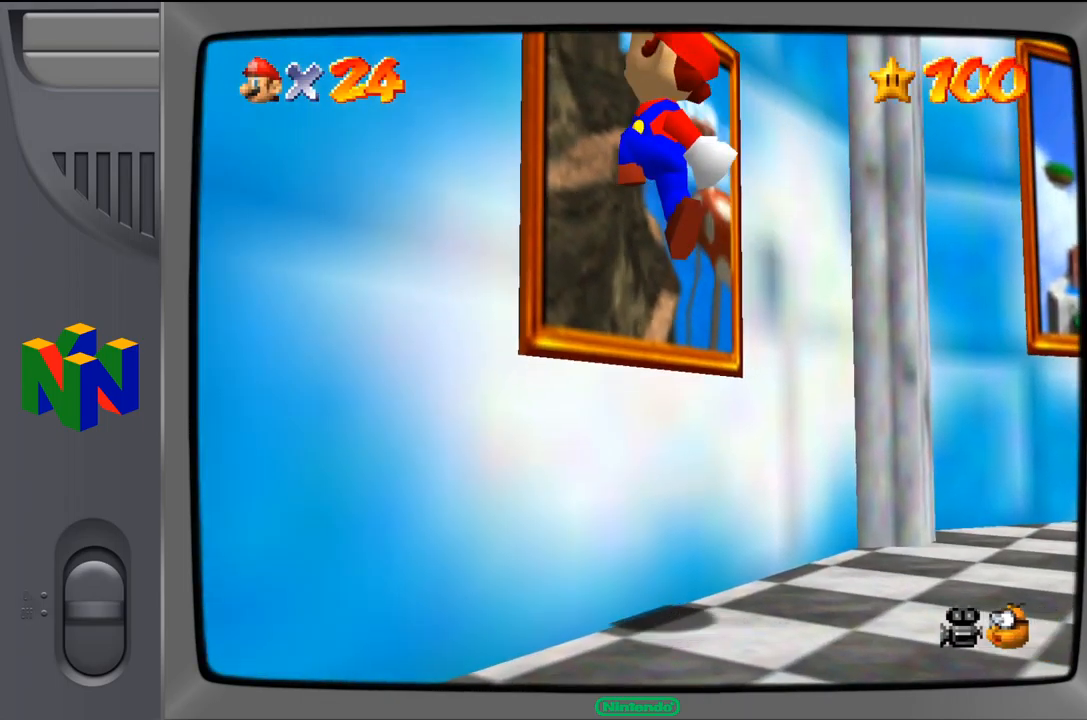
{"buttons": [], "left_stick": "center", "events": [[450, "left_stick", "center"]]}
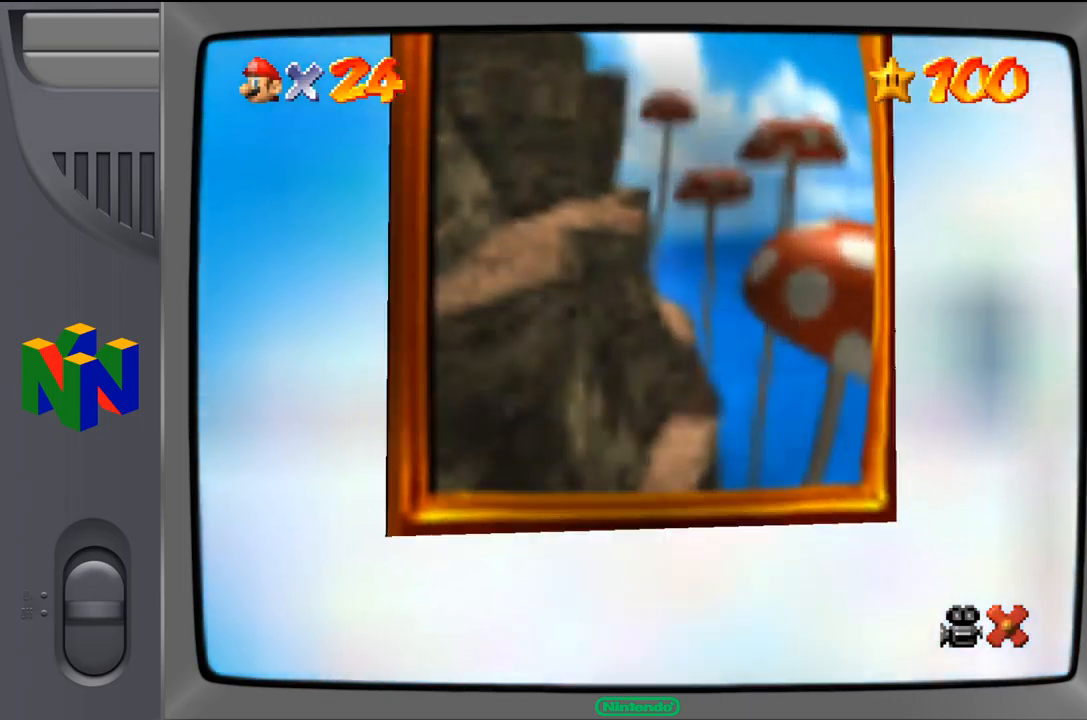
{"buttons": [], "left_stick": "center", "events": []}
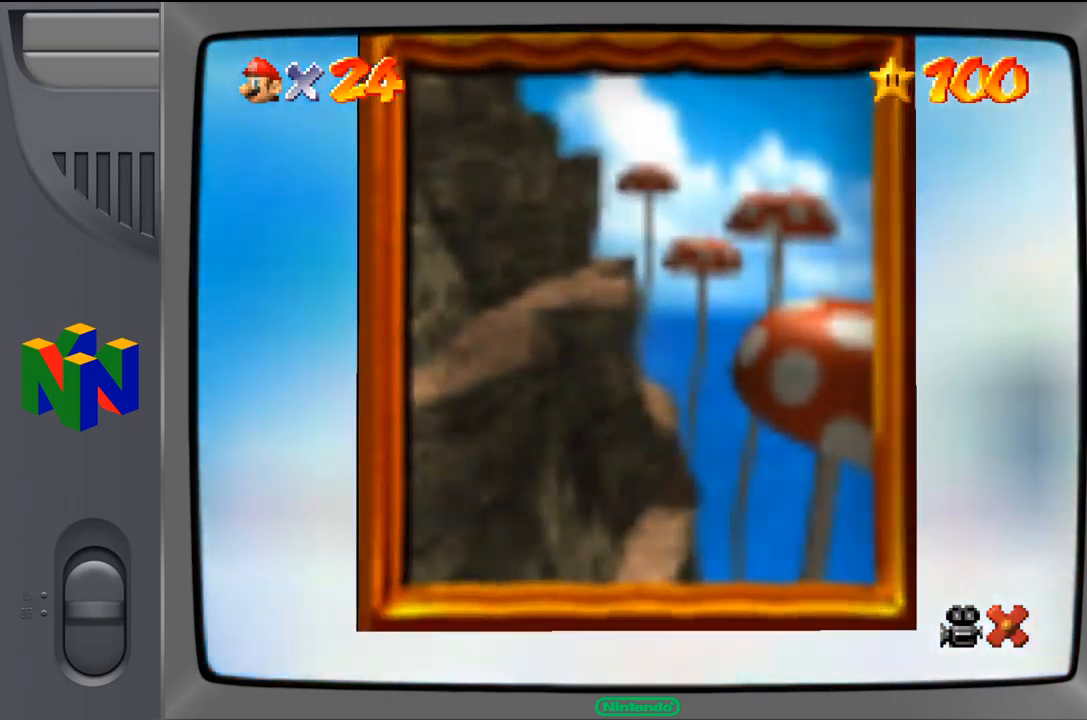
{"buttons": [], "left_stick": "center", "events": []}
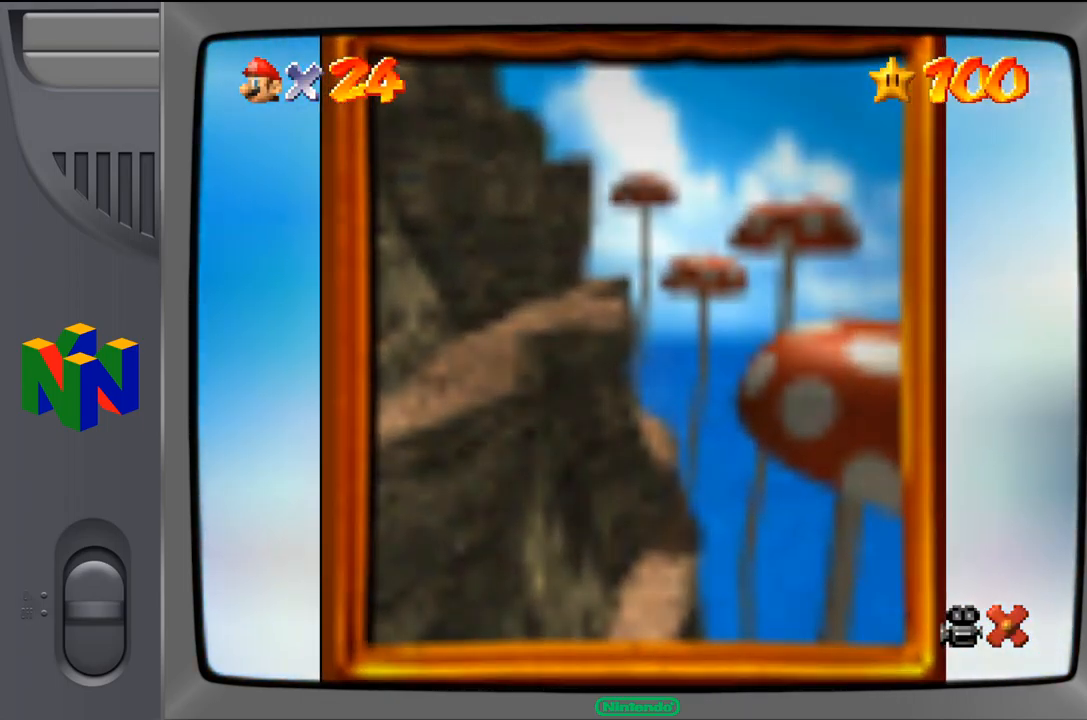
{"buttons": [], "left_stick": "center", "events": []}
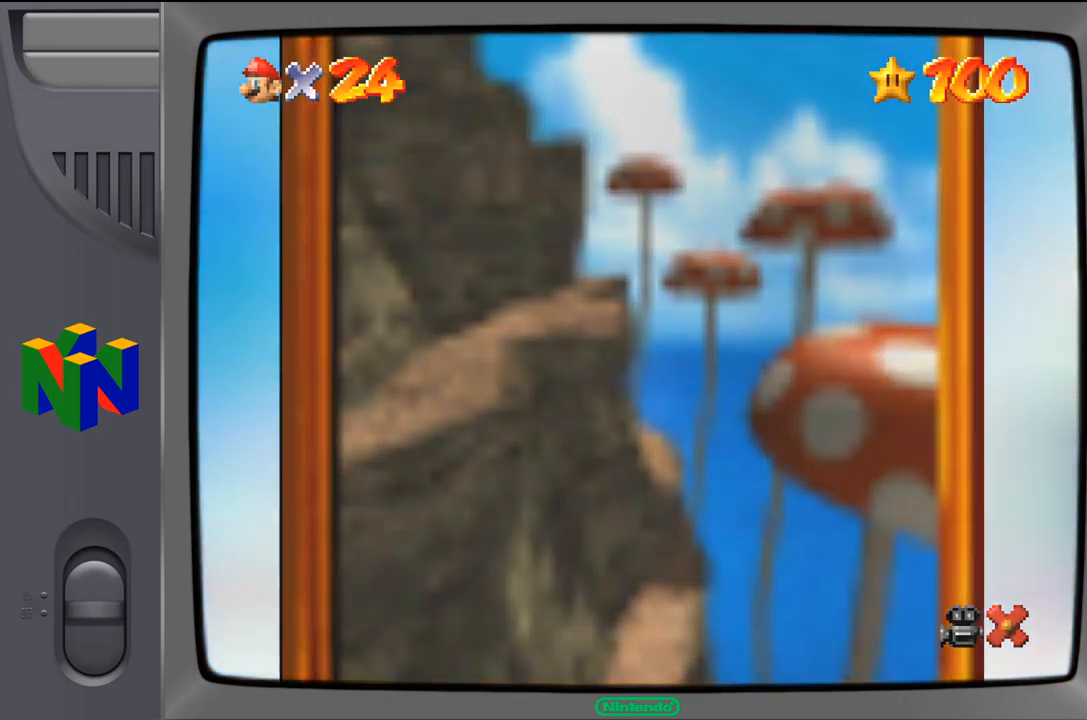
{"buttons": [], "left_stick": "center", "events": []}
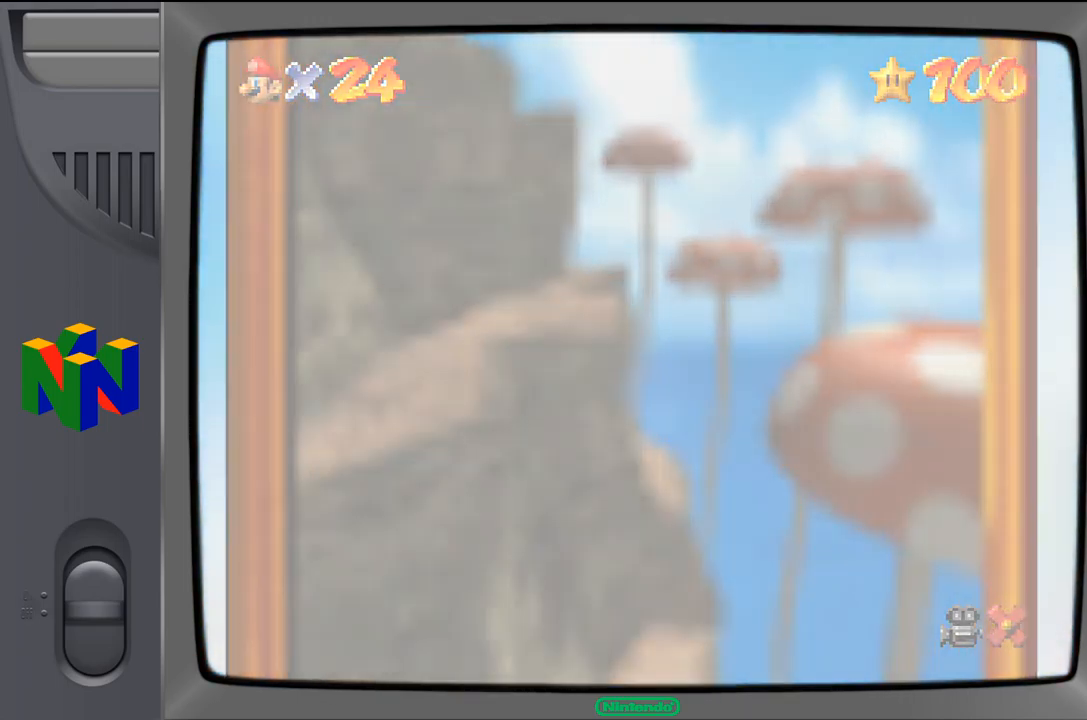
{"buttons": [], "left_stick": "center", "events": []}
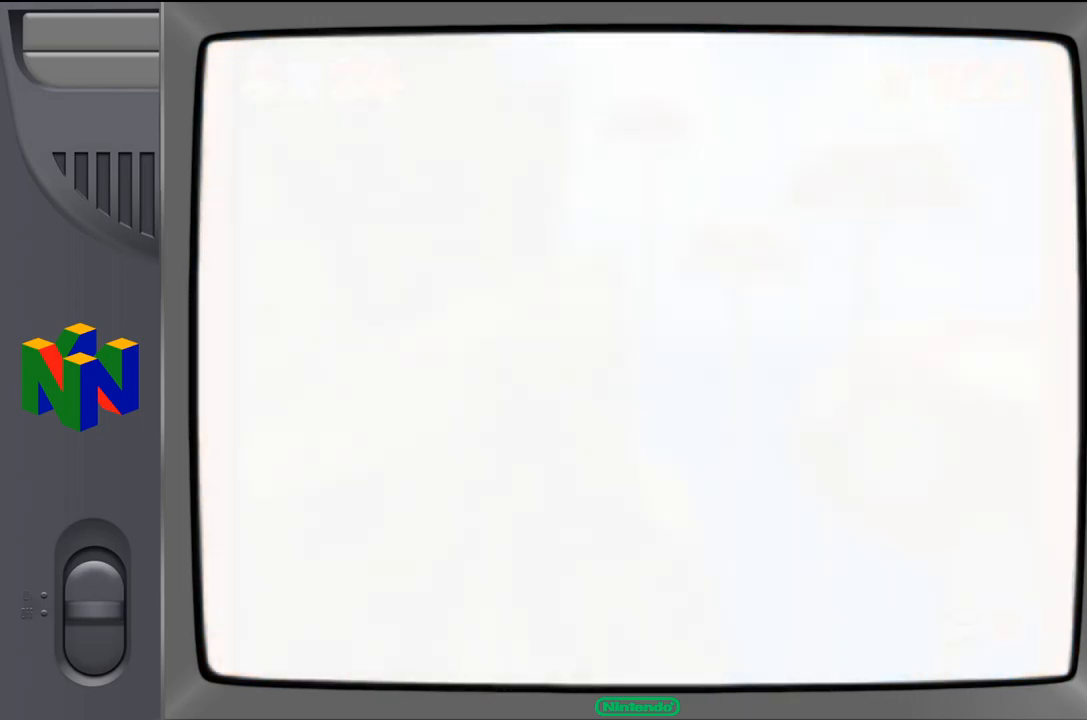
{"buttons": [], "left_stick": "center", "events": []}
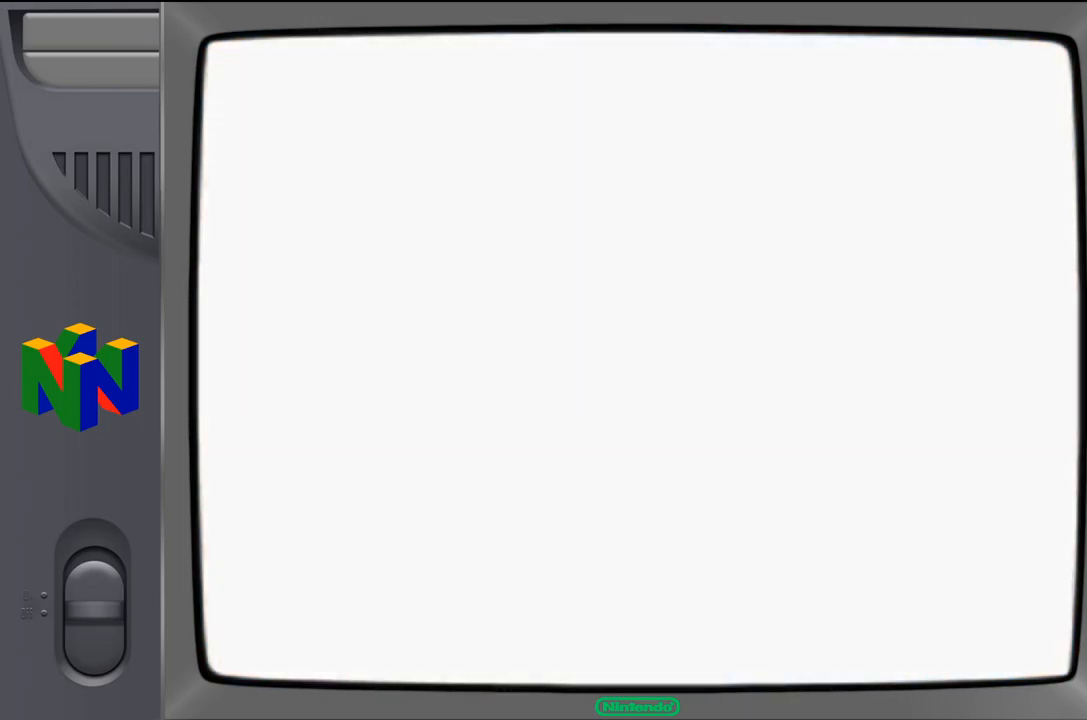
{"buttons": [], "left_stick": "center", "events": []}
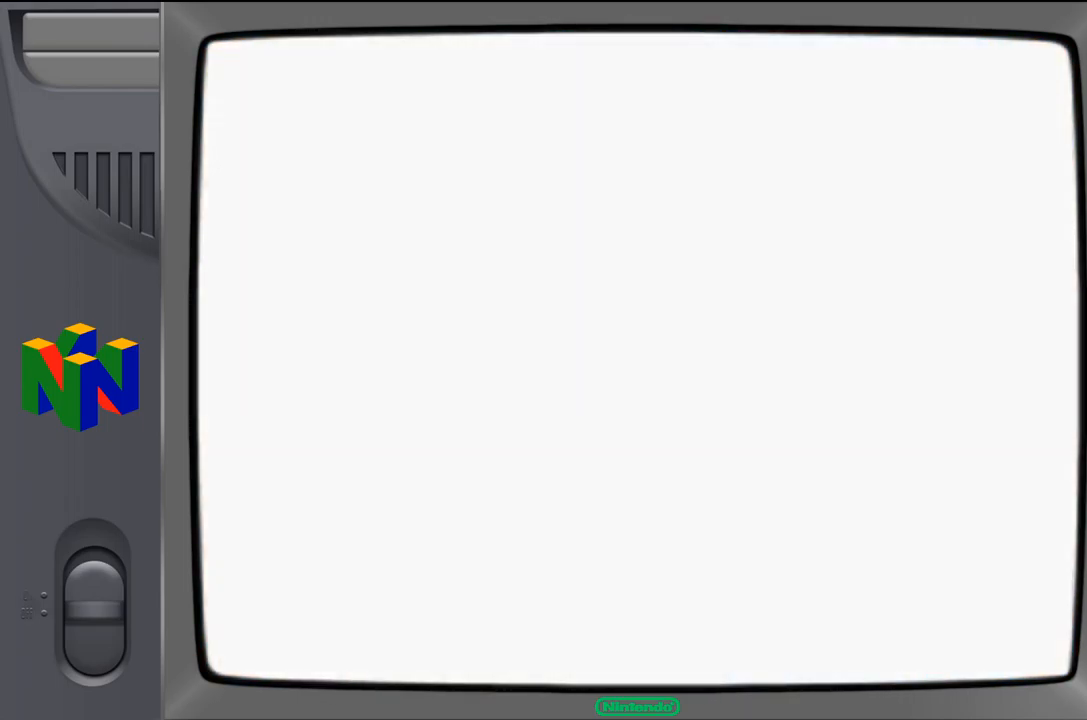
{"buttons": [], "left_stick": "center", "events": []}
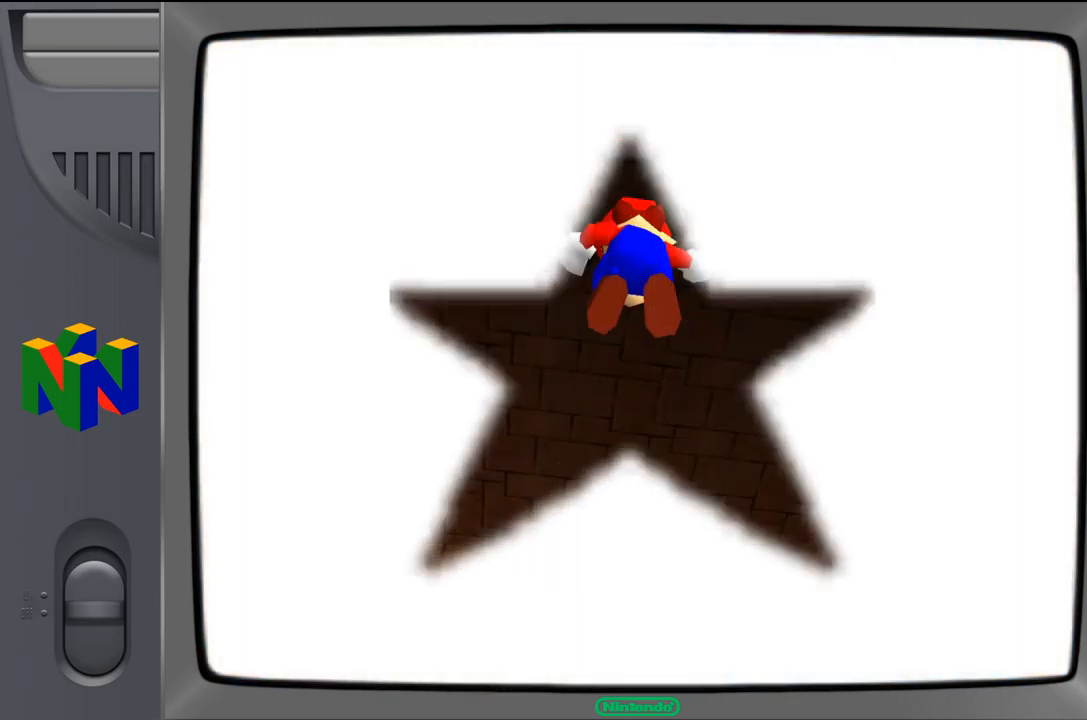
{"buttons": [], "left_stick": "center", "events": []}
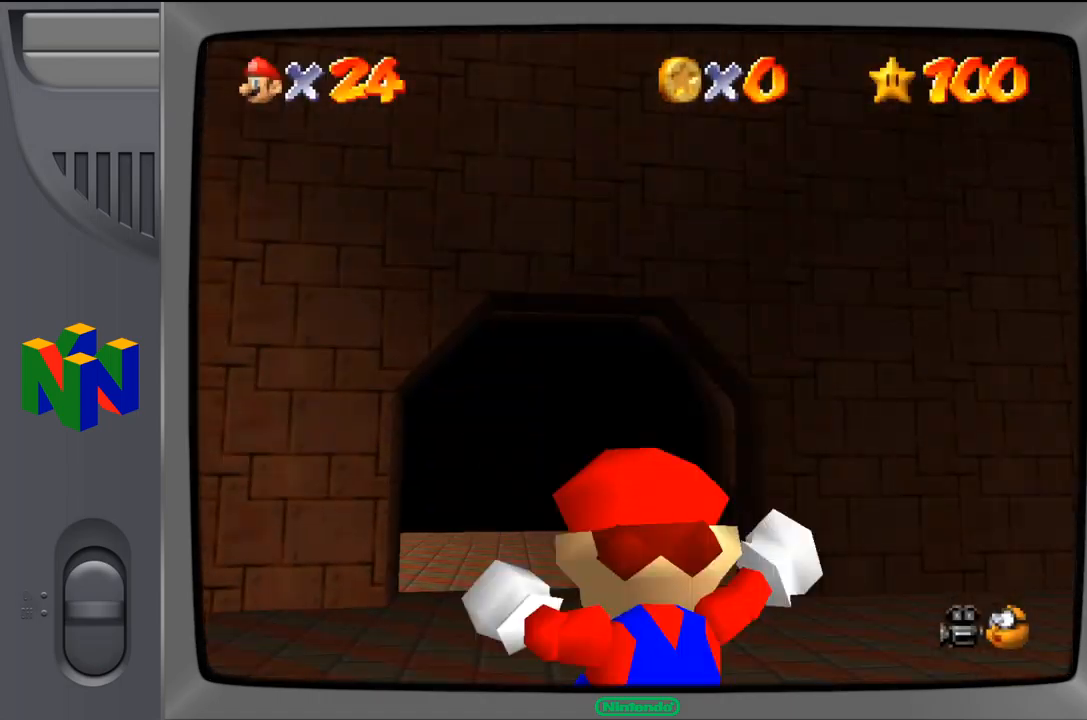
{"buttons": [], "left_stick": "up", "events": [[300, "left_stick", "up"]]}
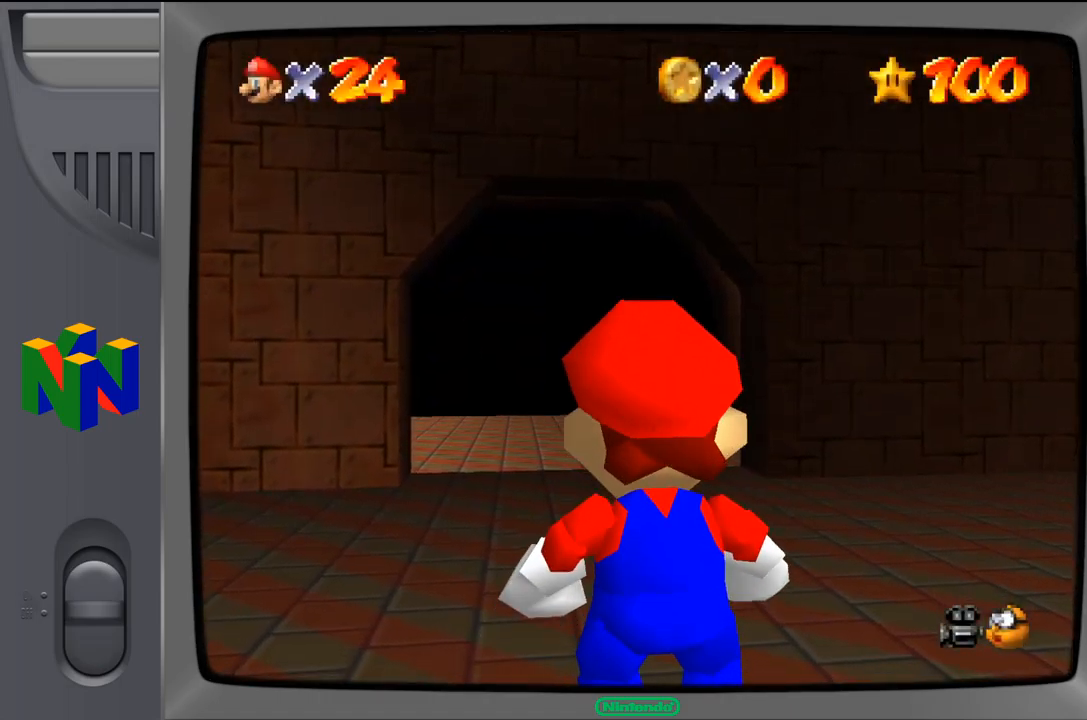
{"buttons": [], "left_stick": "up", "events": []}
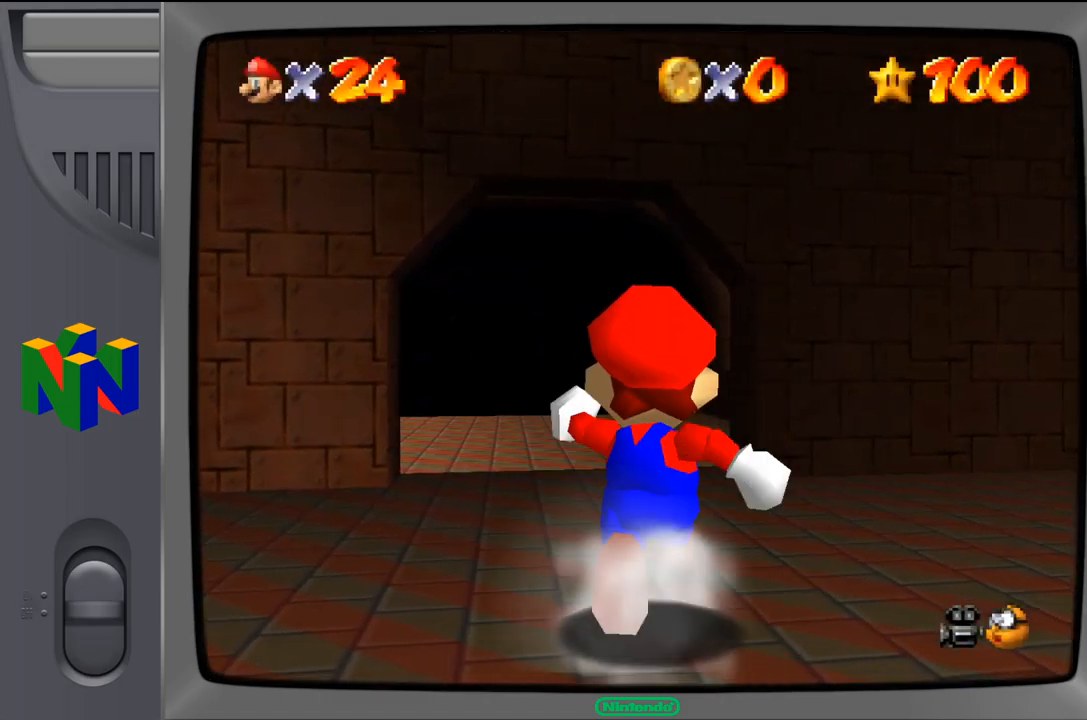
{"buttons": [], "left_stick": "up-left", "events": [[333, "left_stick", "up-left"]]}
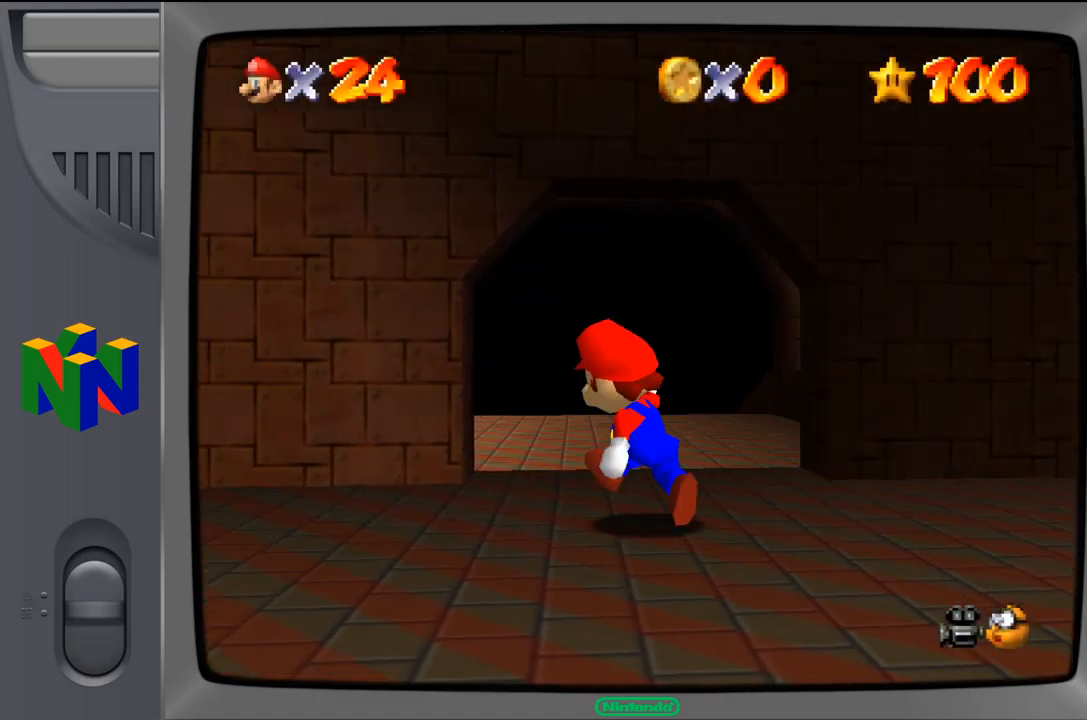
{"buttons": [], "left_stick": "up", "events": [[117, "left_stick", "up"]]}
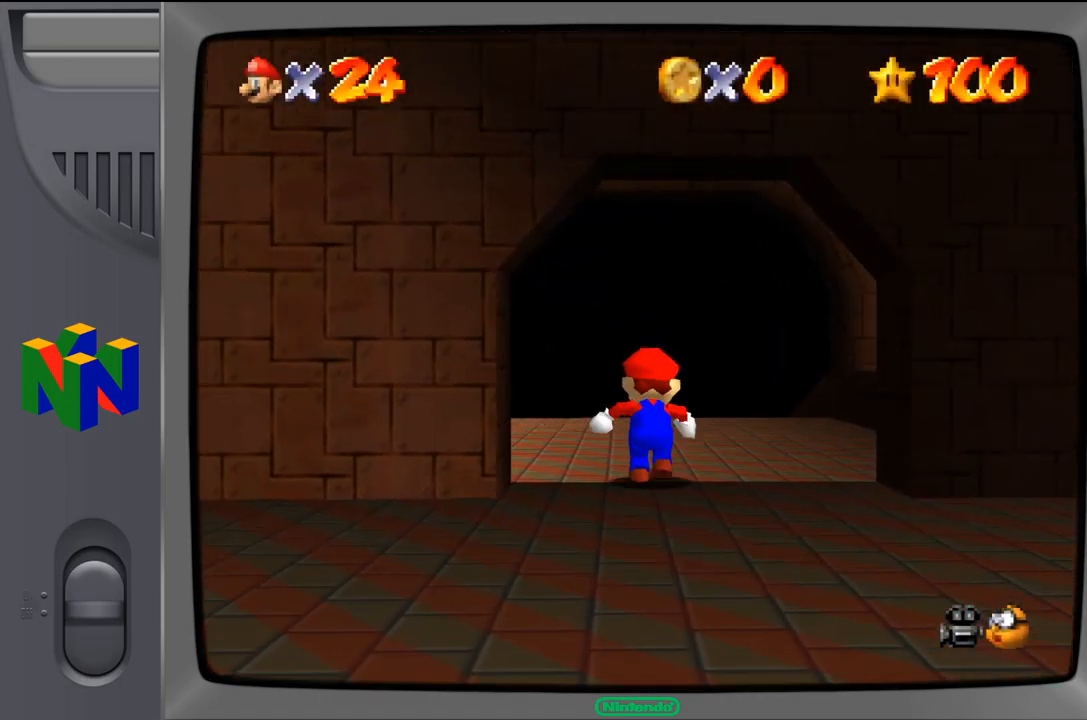
{"buttons": [], "left_stick": "up-left", "events": [[417, "left_stick", "up-left"]]}
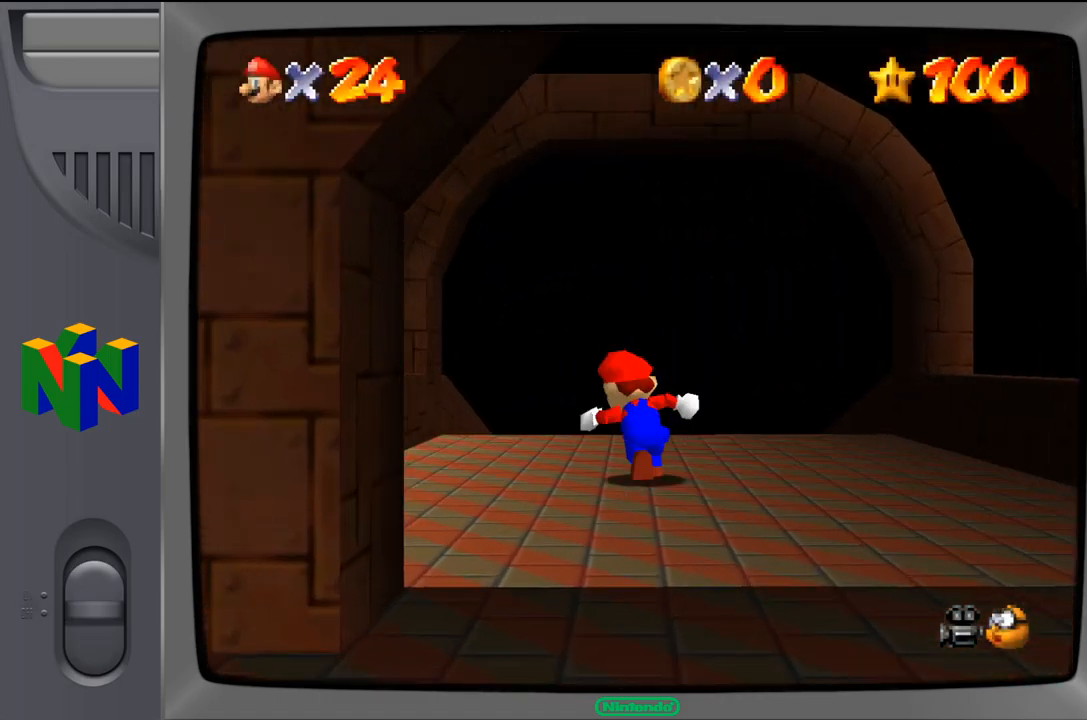
{"buttons": [], "left_stick": "up", "events": [[50, "left_stick", "up"]]}
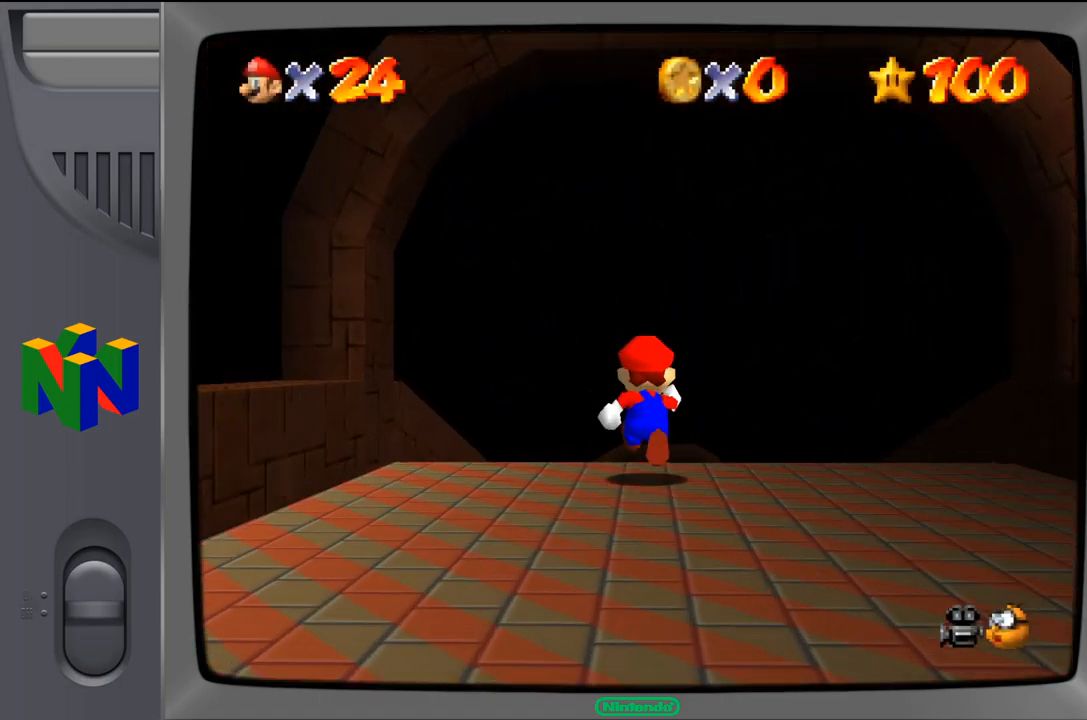
{"buttons": [], "left_stick": "up", "events": []}
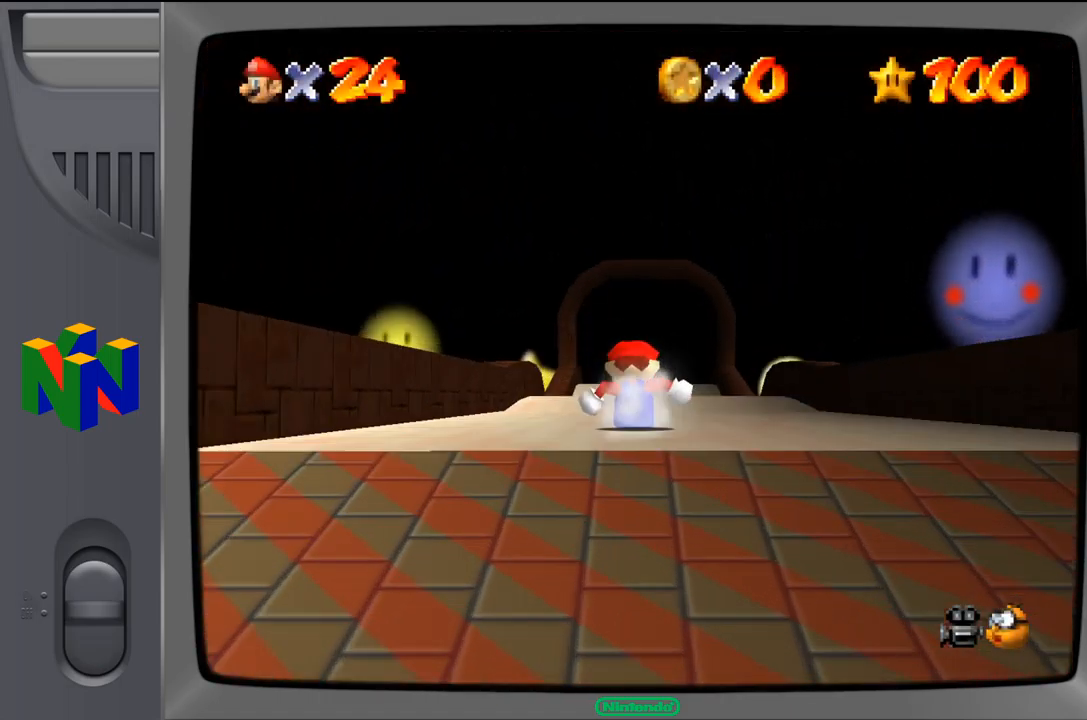
{"buttons": [], "left_stick": "up", "events": []}